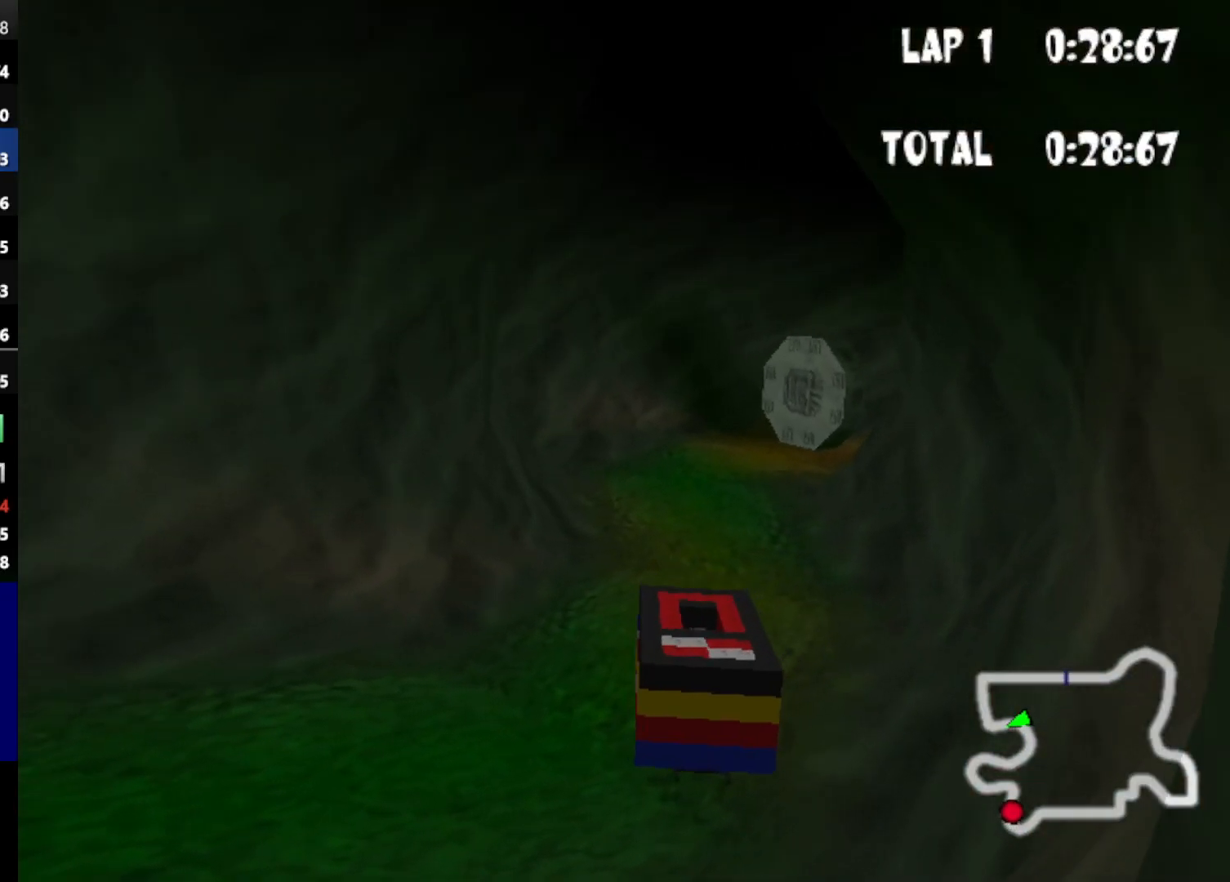
Gameplay with keyboard; each line is a JSON object with the keys held at the frame after it. "events" lists presses ("down") and releases ("up") of "down", "left", "mirror", "powerslide", "powerup", "right" and "up" between this image and that frame as [ms after this image, input, new state], when the widget could be followed in between. No other keys are recorded. Mouse input is not recorded. Key names are as the overlay labels them; some are game actions (e.g. jump) rather than physical keys.
{"keys": ["left", "up"], "events": [[33, "left", "down"], [217, "left", "up"], [317, "left", "down"]]}
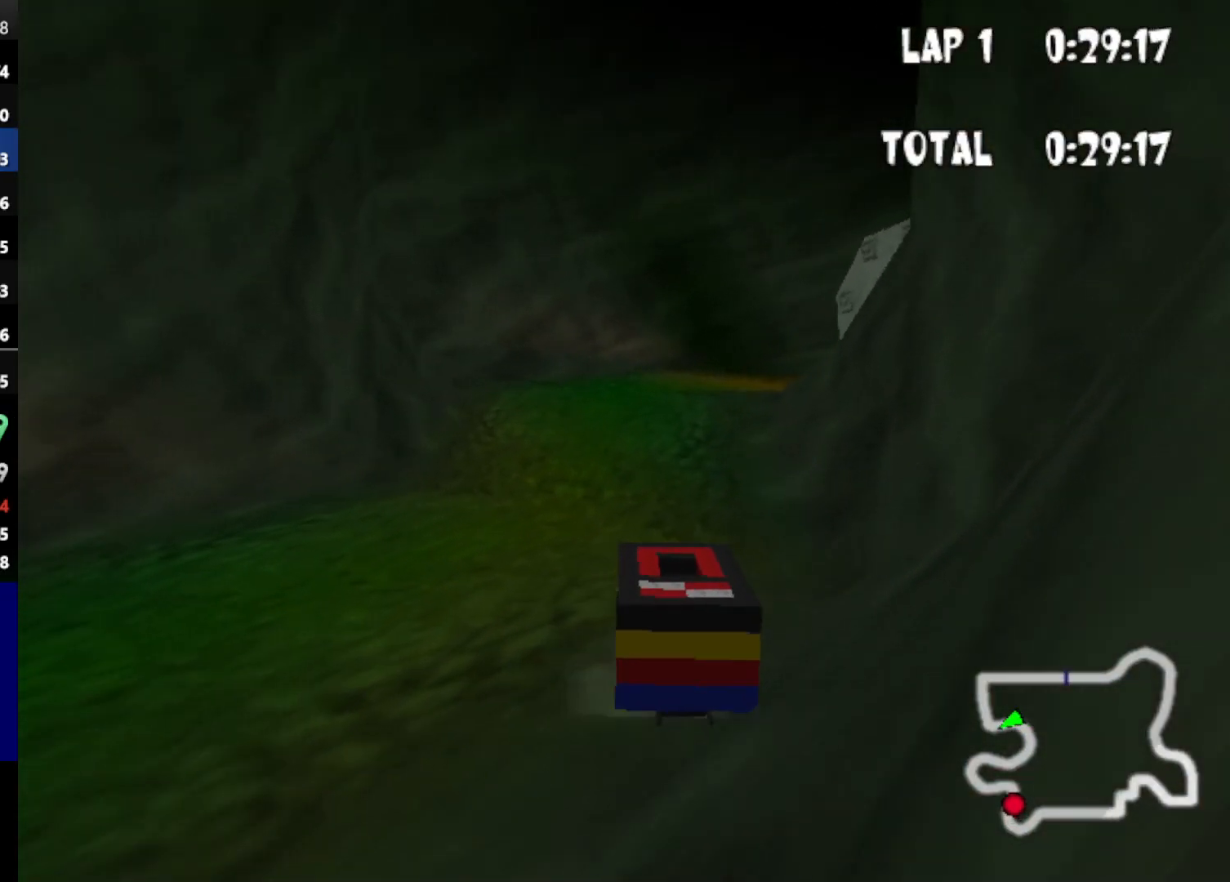
{"keys": ["right", "up"], "events": [[17, "left", "up"], [350, "right", "down"]]}
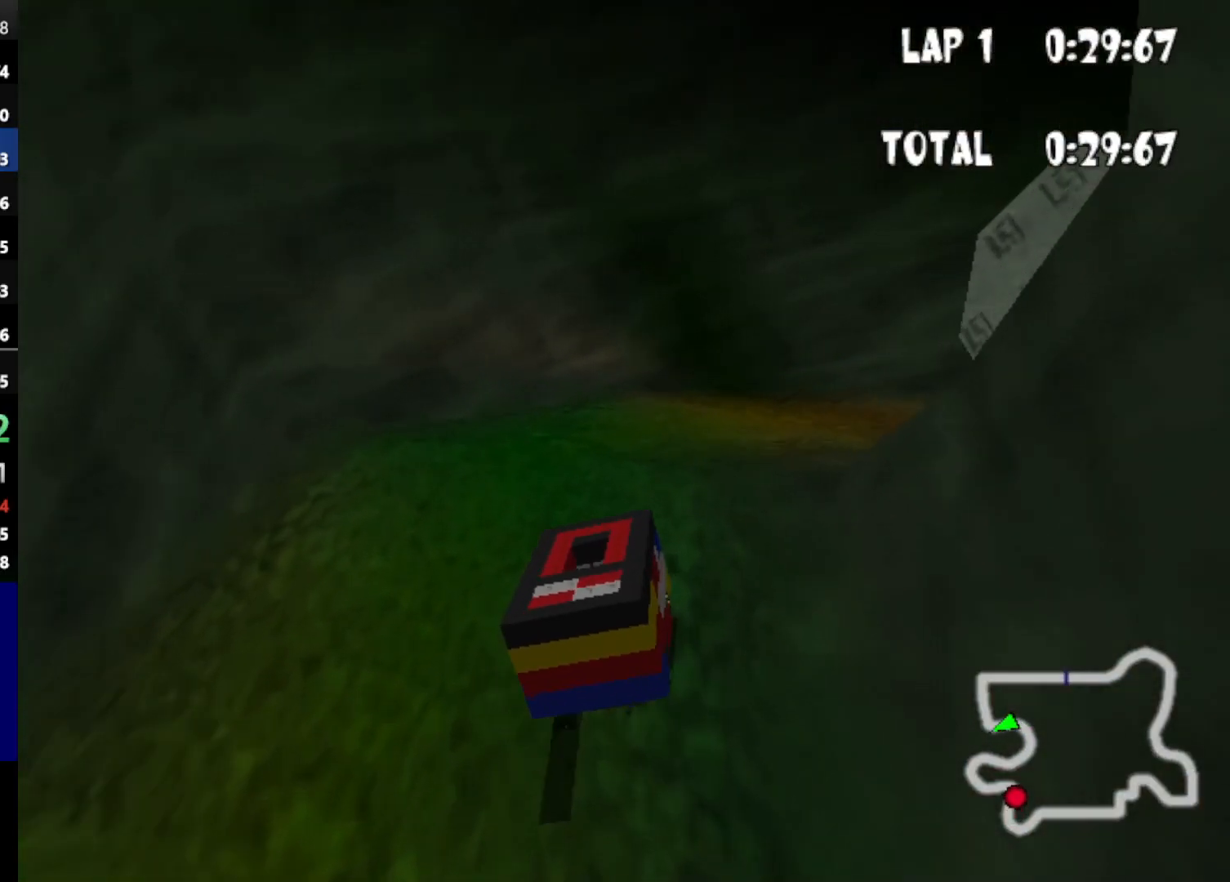
{"keys": ["up"], "events": [[400, "right", "up"]]}
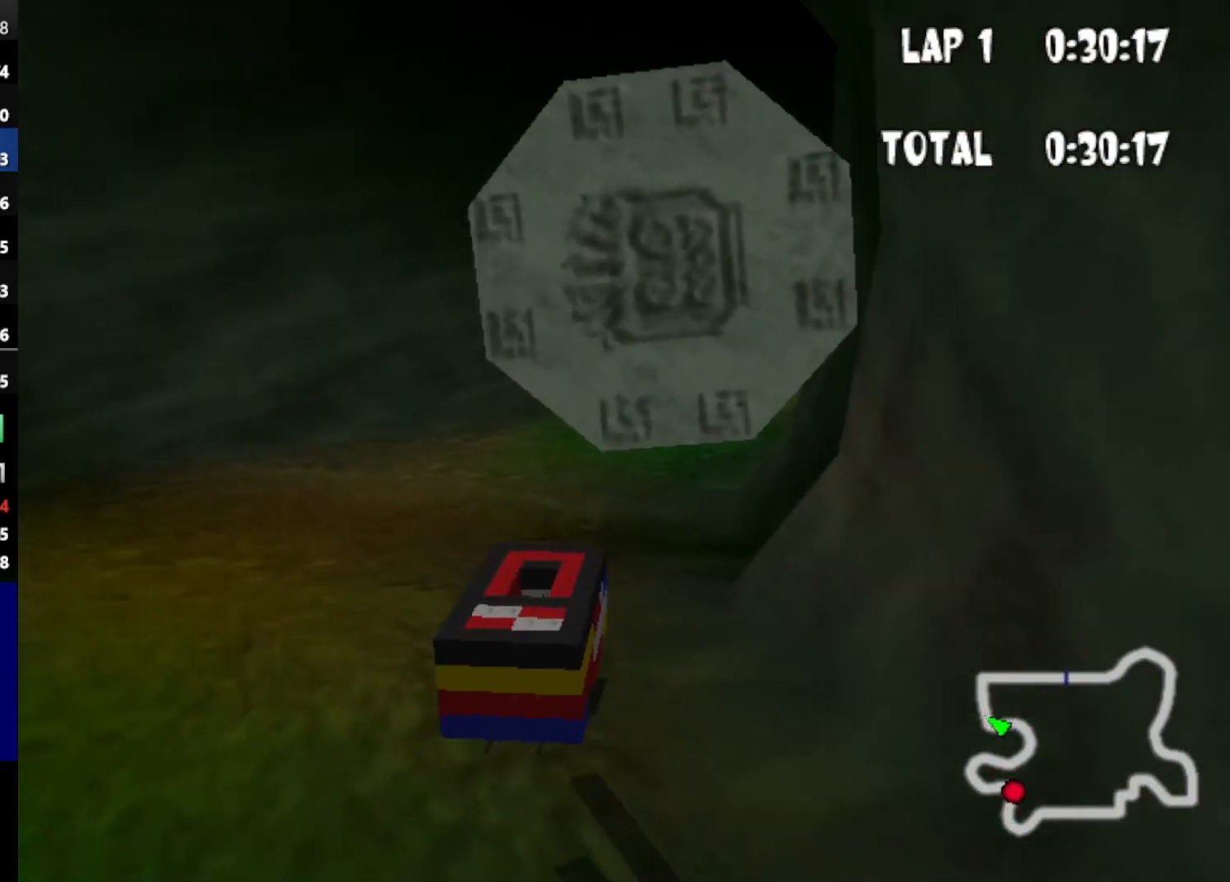
{"keys": ["right", "up"], "events": [[217, "right", "down"]]}
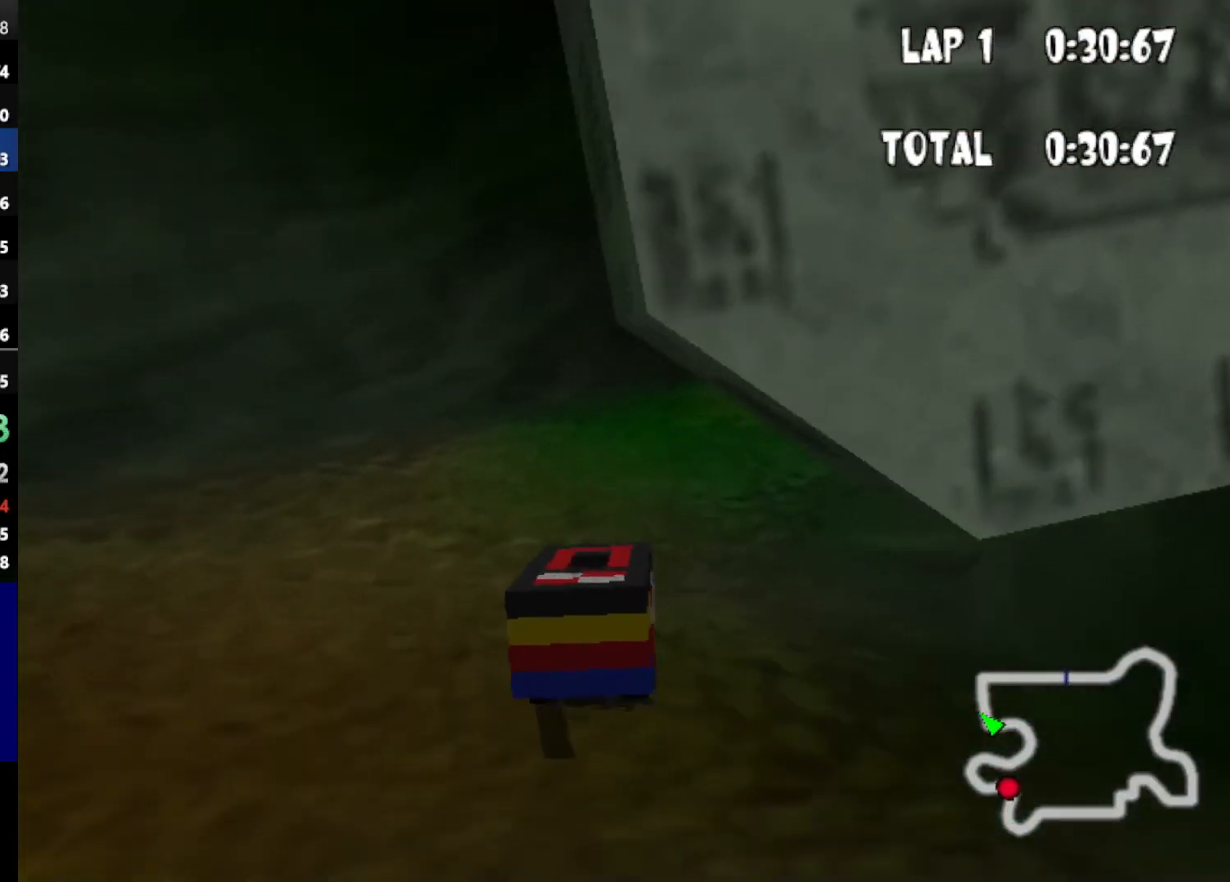
{"keys": ["up"], "events": [[433, "right", "up"]]}
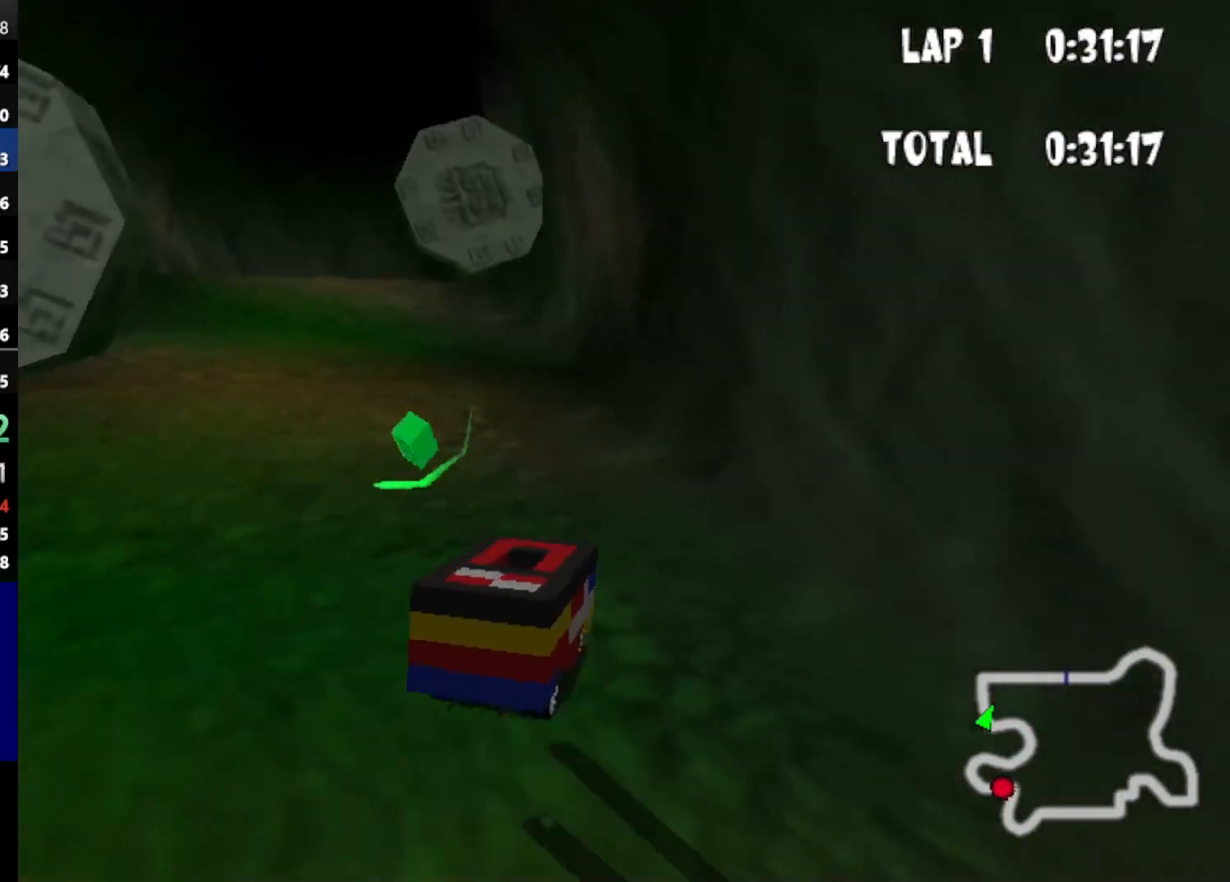
{"keys": ["left", "up"], "events": [[267, "left", "down"]]}
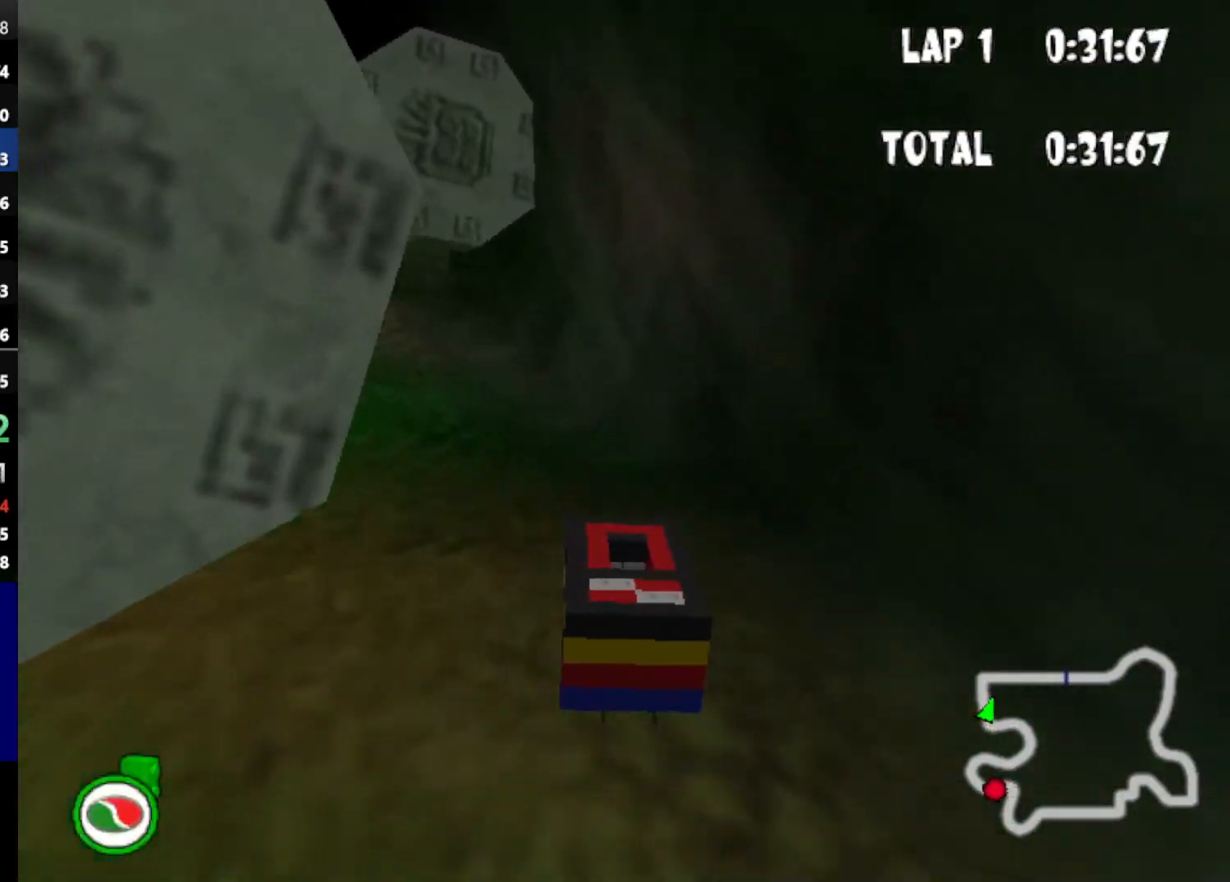
{"keys": ["up"], "events": [[417, "left", "up"]]}
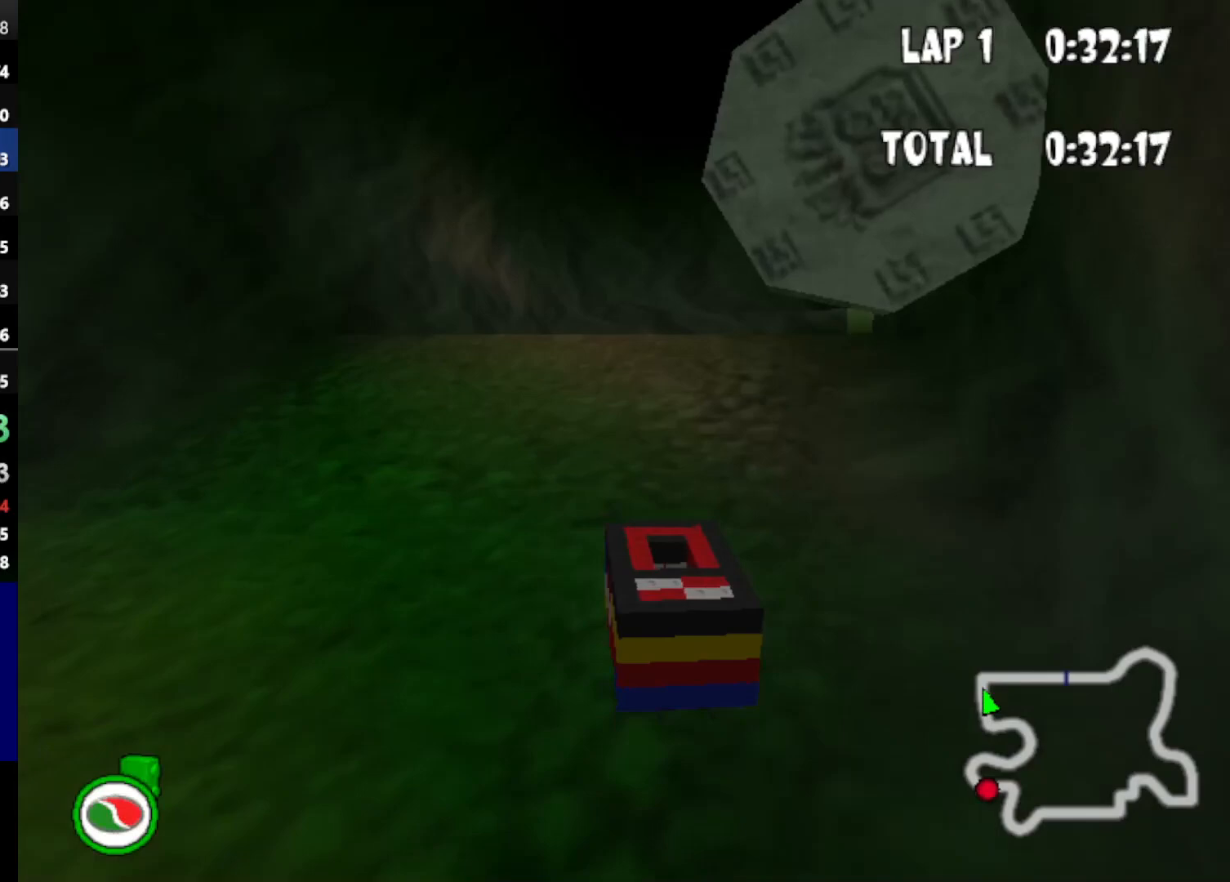
{"keys": ["right", "up"], "events": [[100, "left", "down"], [283, "left", "up"], [433, "right", "down"]]}
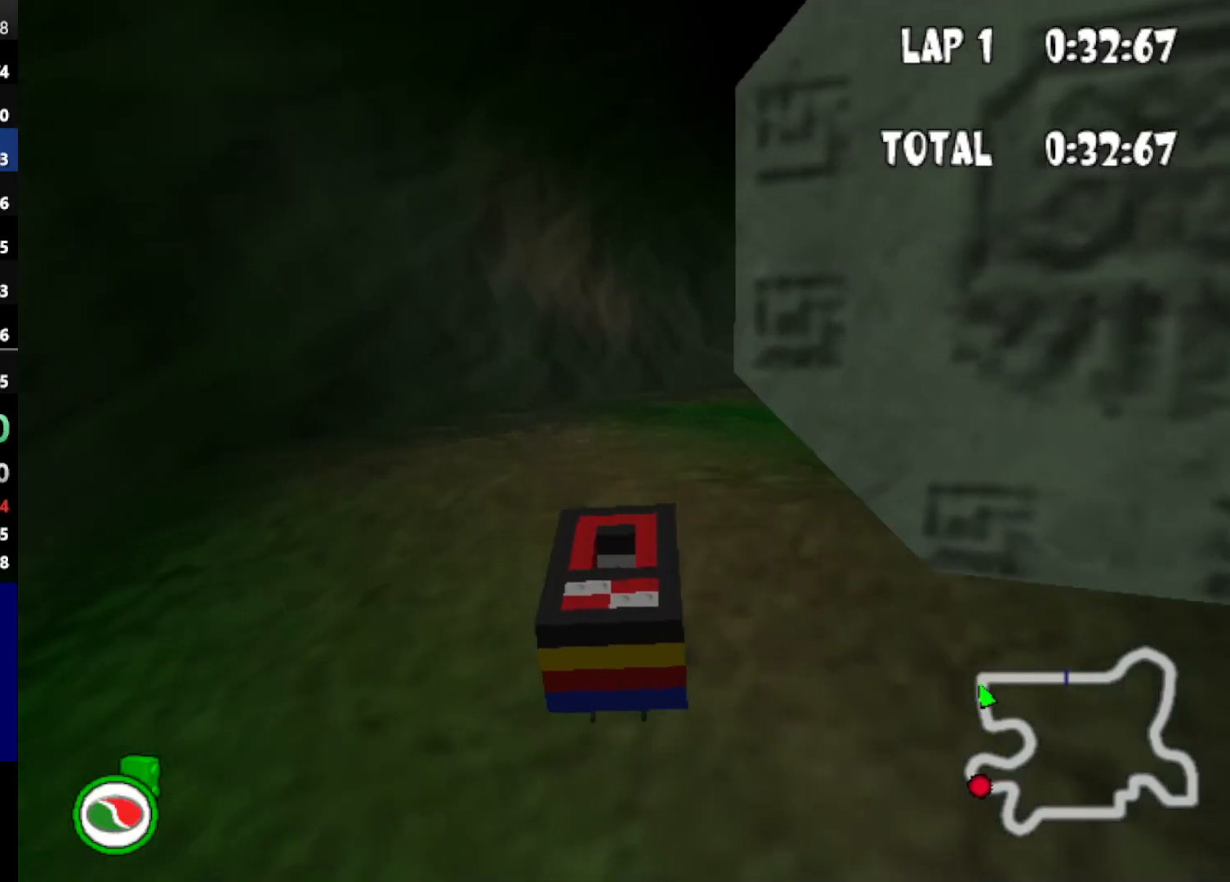
{"keys": ["up"], "events": [[400, "right", "up"]]}
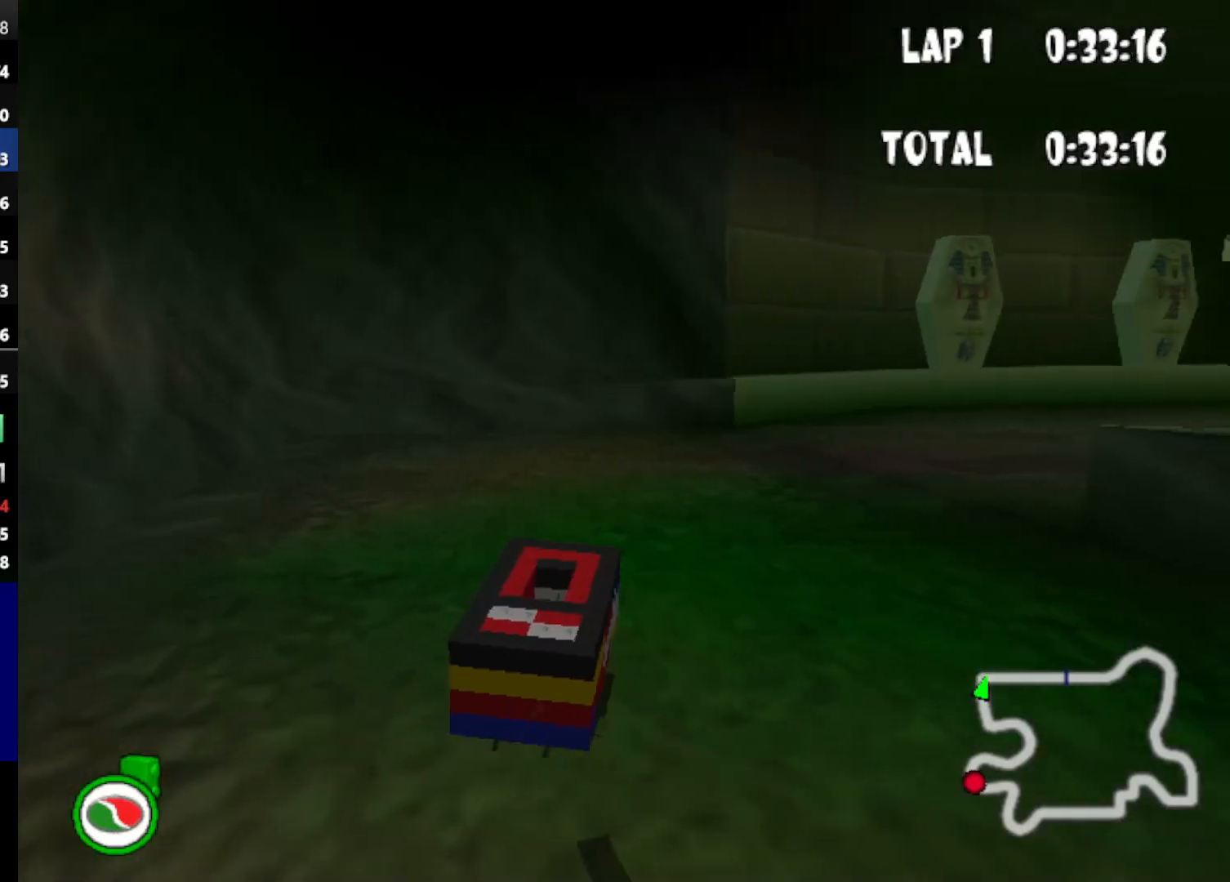
{"keys": ["down", "right", "up"], "events": [[183, "right", "down"], [267, "down", "down"]]}
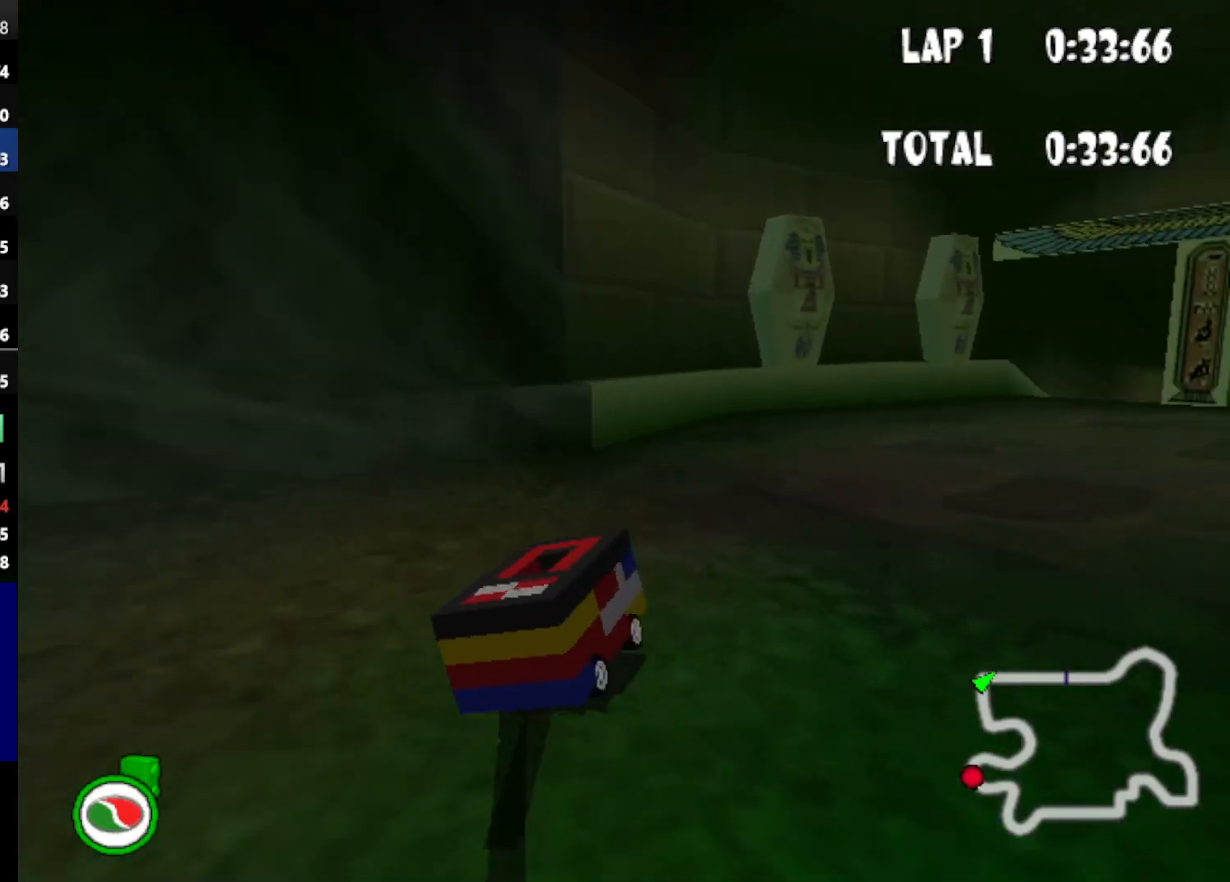
{"keys": ["left", "up"], "events": [[200, "right", "up"], [300, "down", "up"], [483, "left", "down"]]}
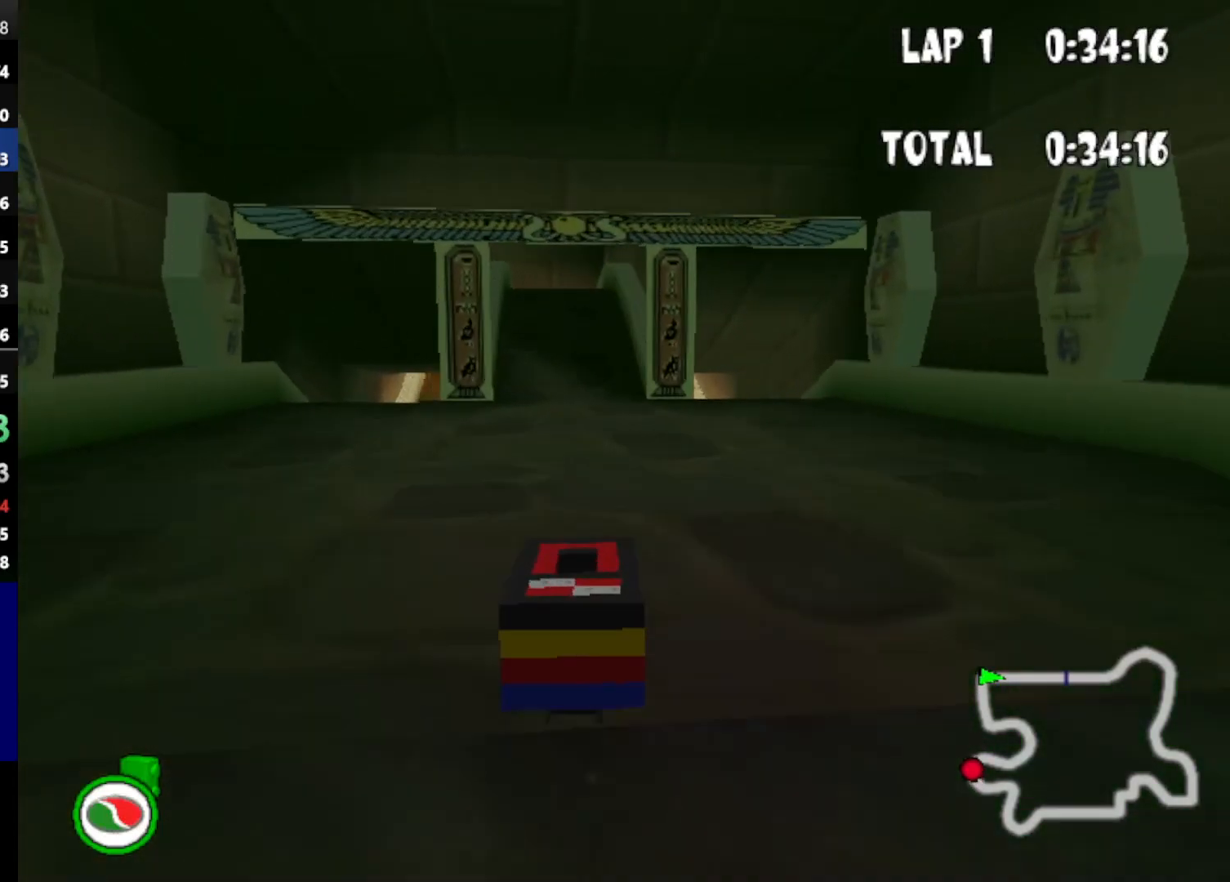
{"keys": ["down", "up"], "events": [[217, "left", "up"], [450, "down", "down"]]}
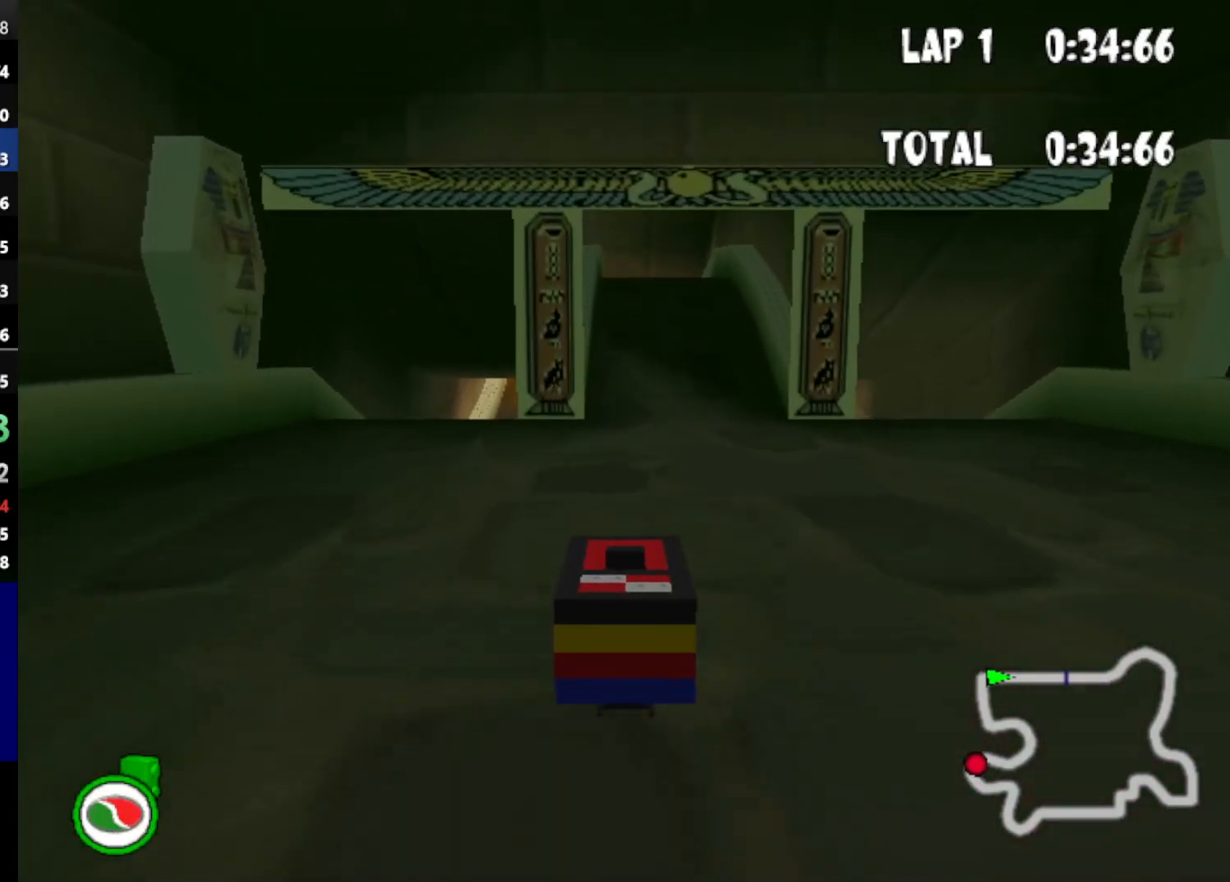
{"keys": ["down", "up"], "events": [[183, "left", "down"], [267, "left", "up"]]}
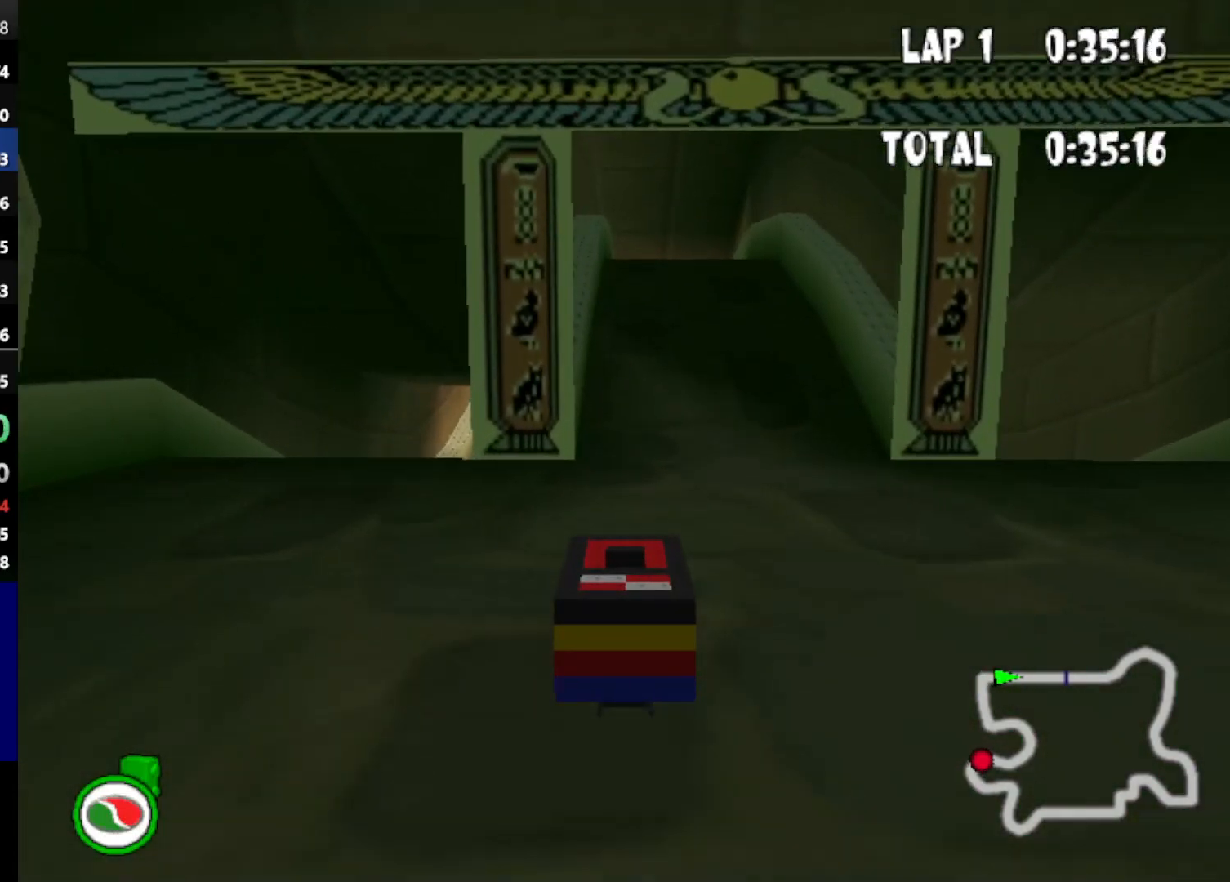
{"keys": ["down", "left", "up"], "events": [[483, "left", "down"]]}
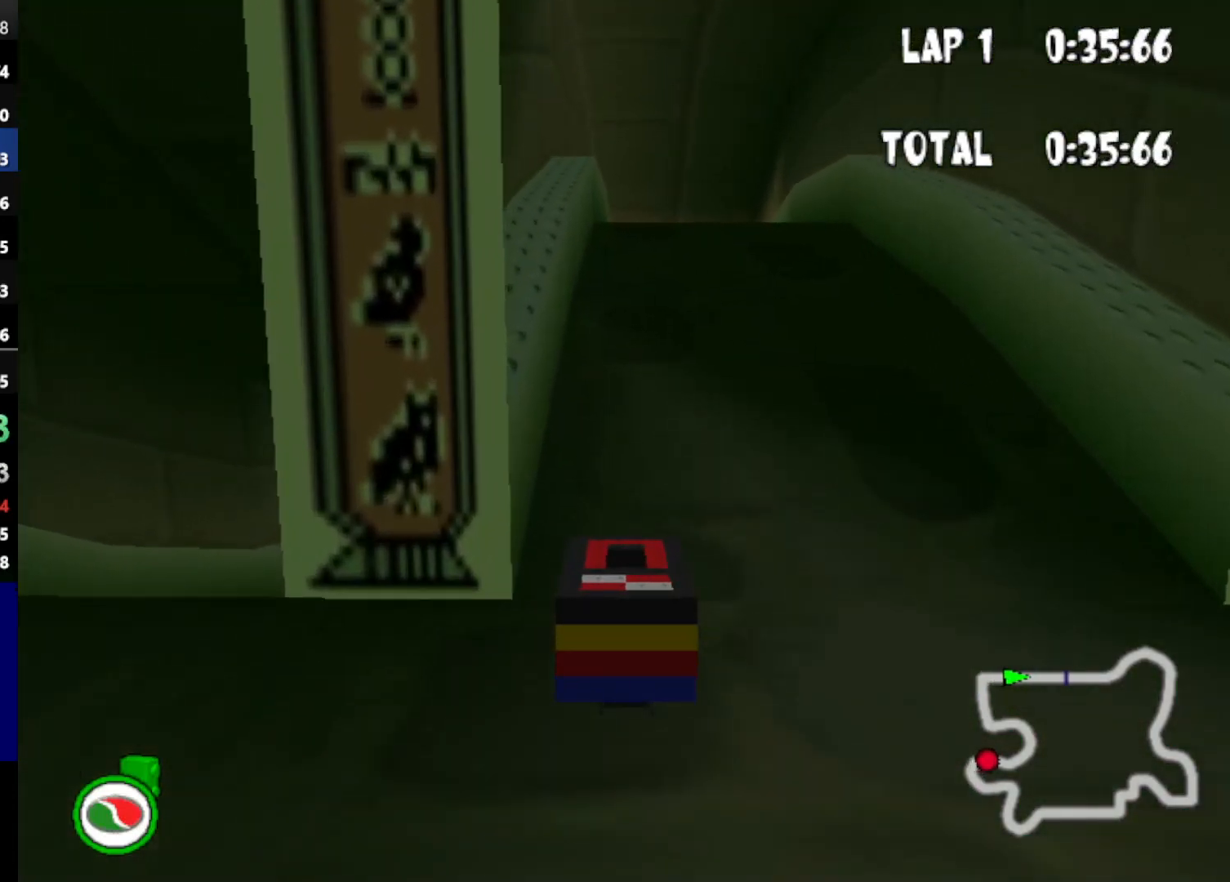
{"keys": ["down", "up"], "events": [[17, "left", "up"]]}
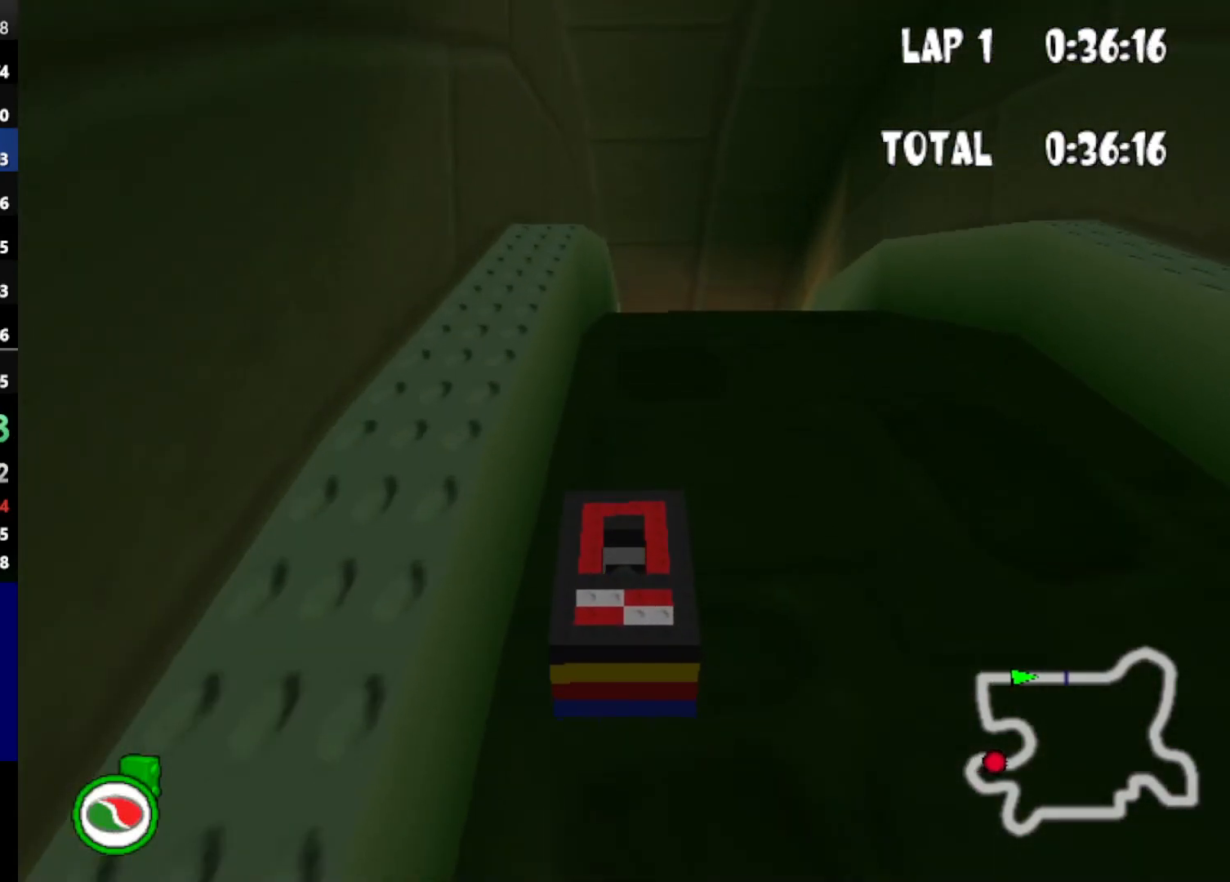
{"keys": ["down", "right", "up"], "events": [[33, "right", "down"], [133, "right", "up"], [467, "right", "down"]]}
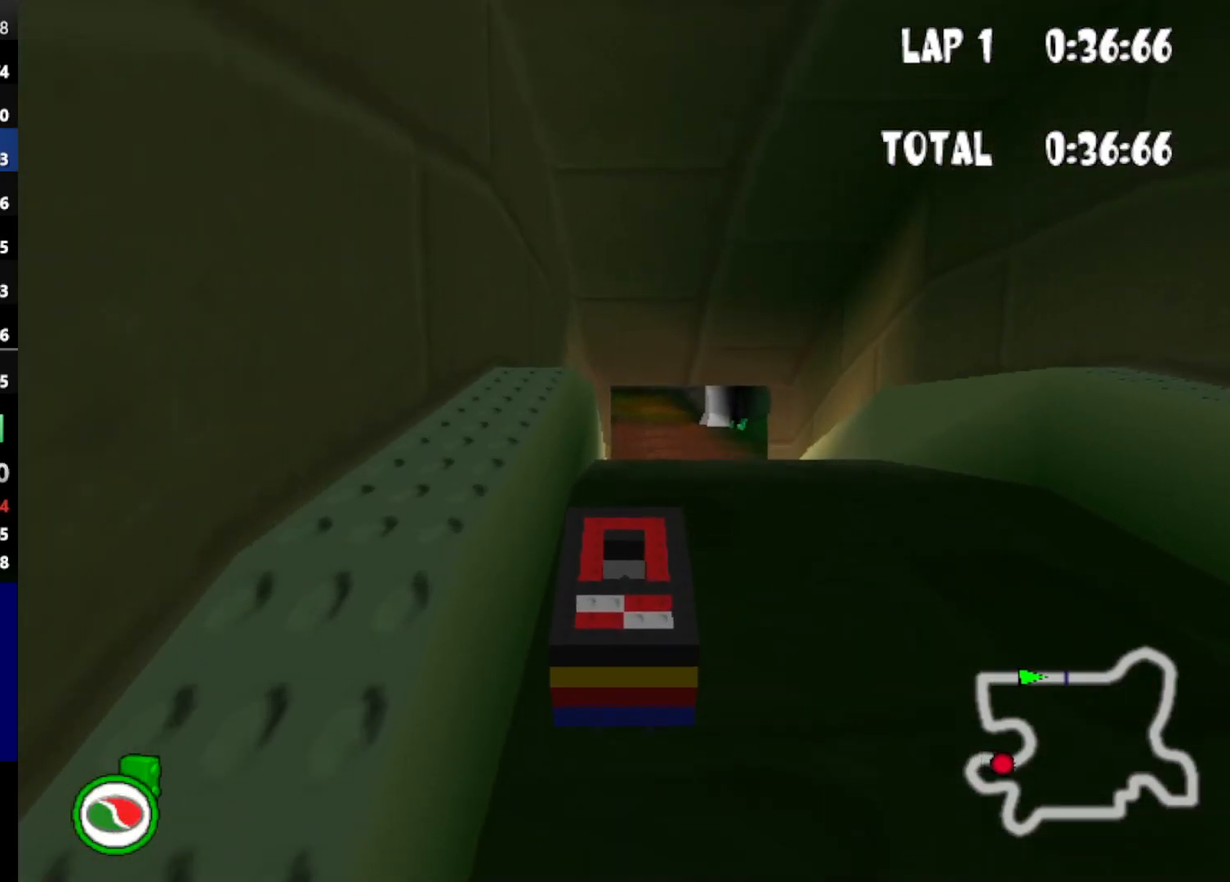
{"keys": ["down", "up"], "events": [[100, "right", "up"]]}
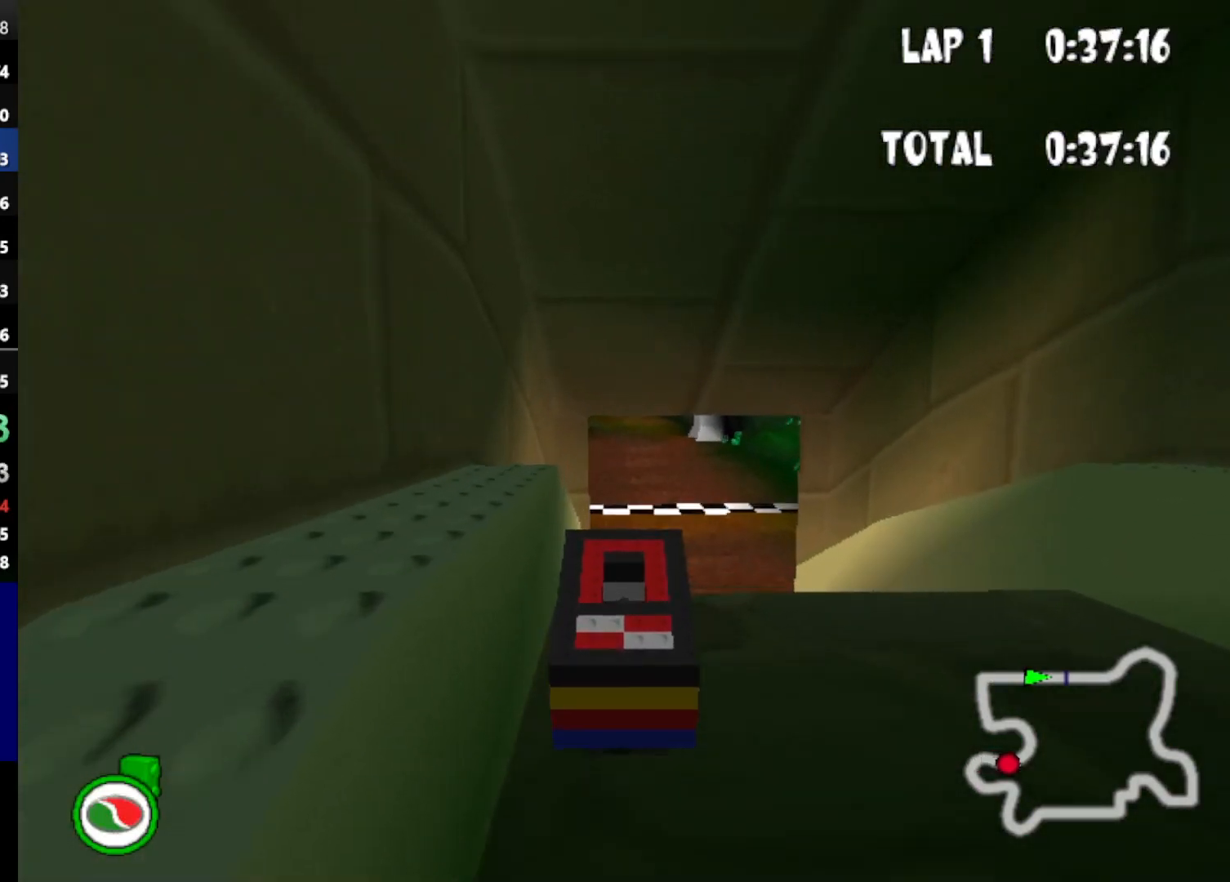
{"keys": ["up"], "events": [[317, "down", "up"]]}
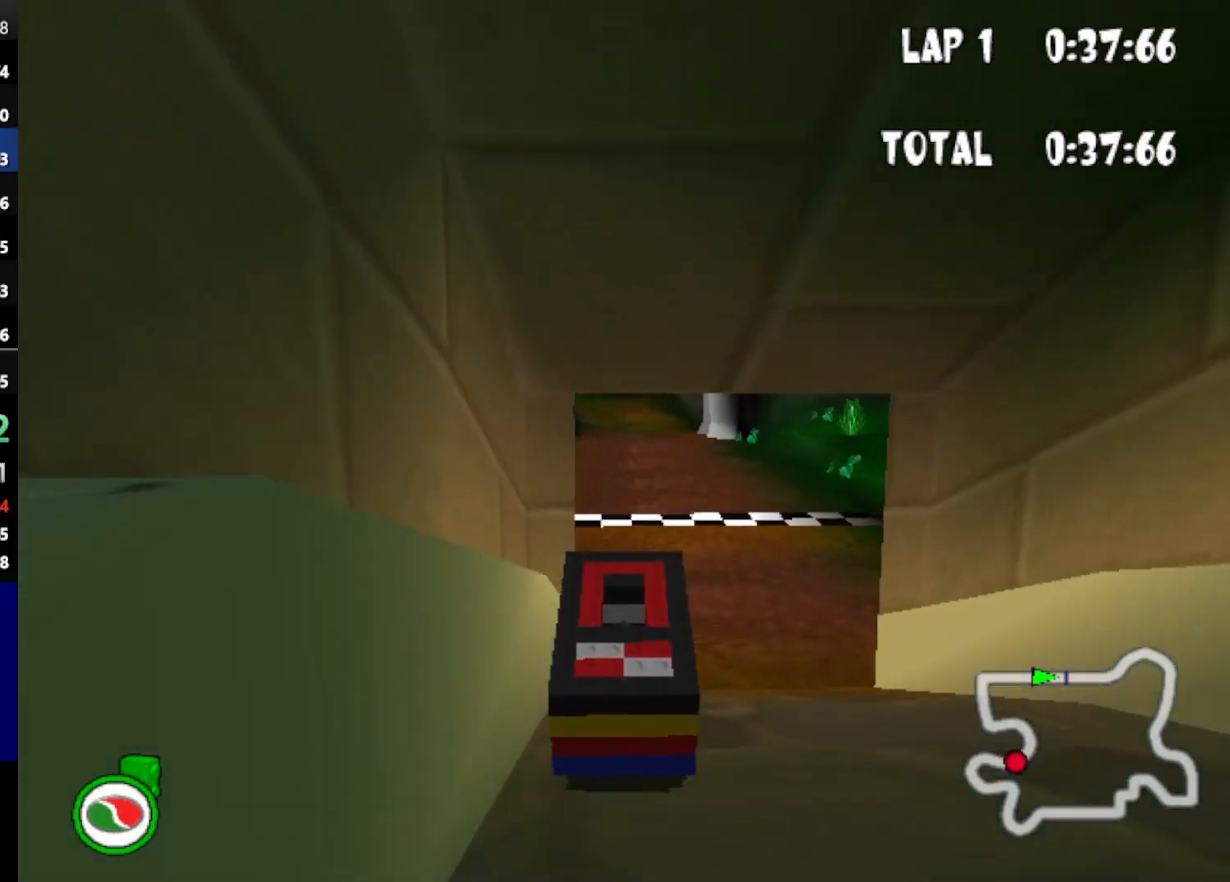
{"keys": ["up"], "events": []}
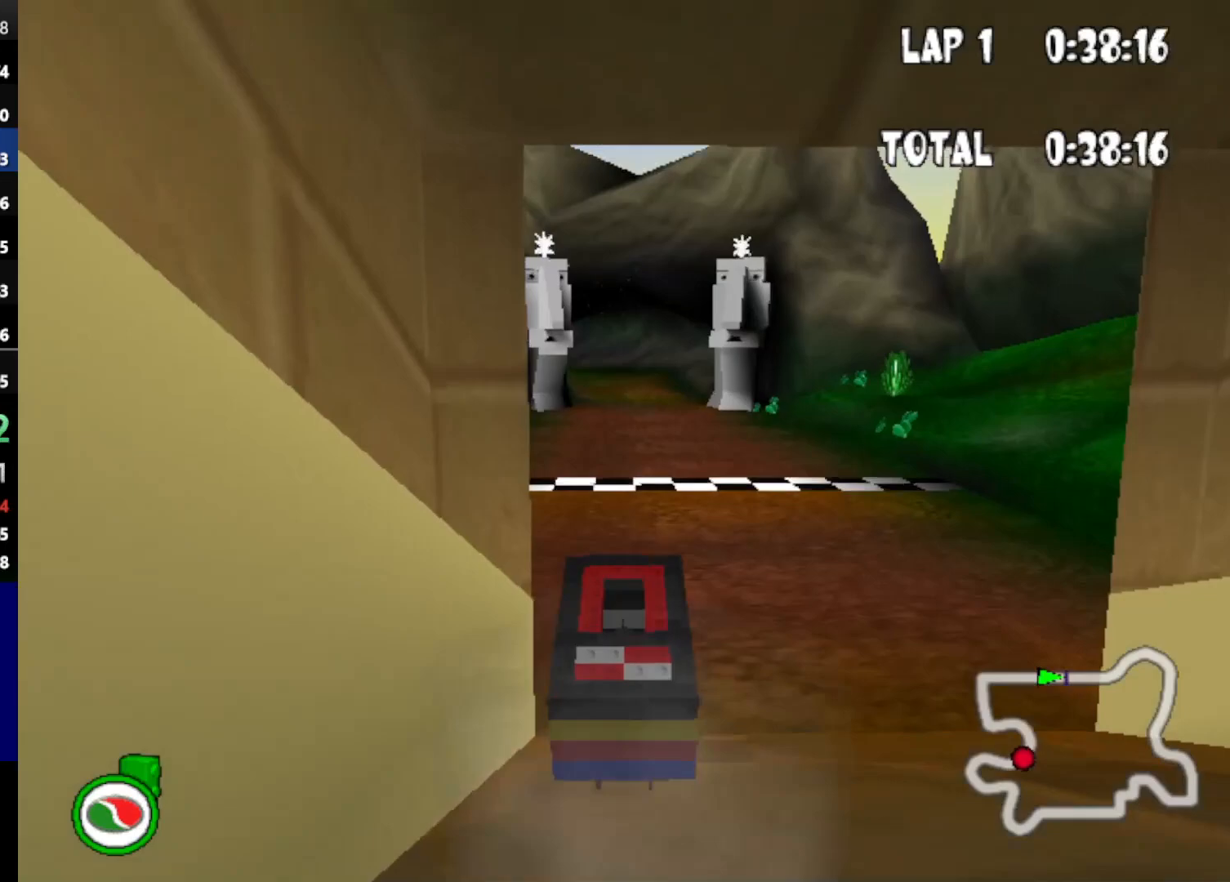
{"keys": ["up"], "events": []}
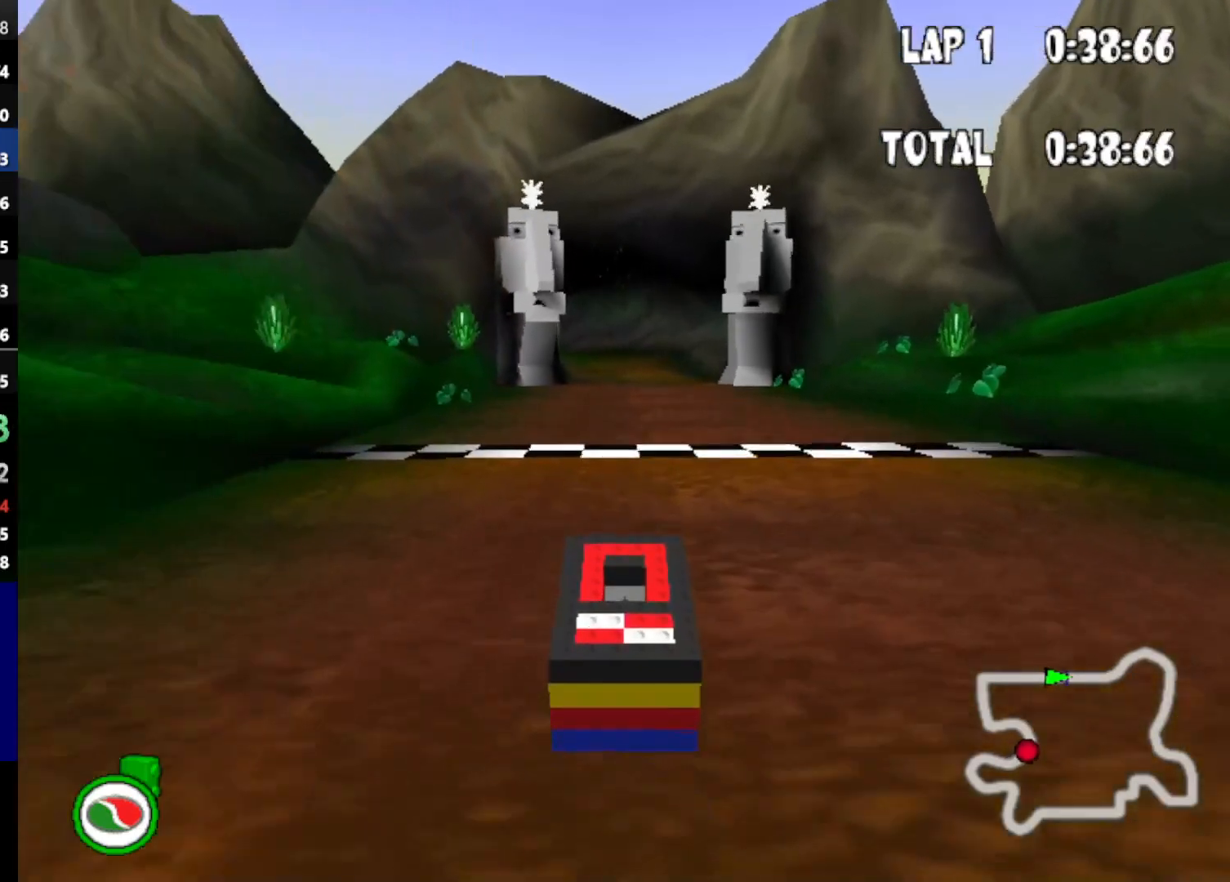
{"keys": ["right", "up"], "events": [[500, "right", "down"]]}
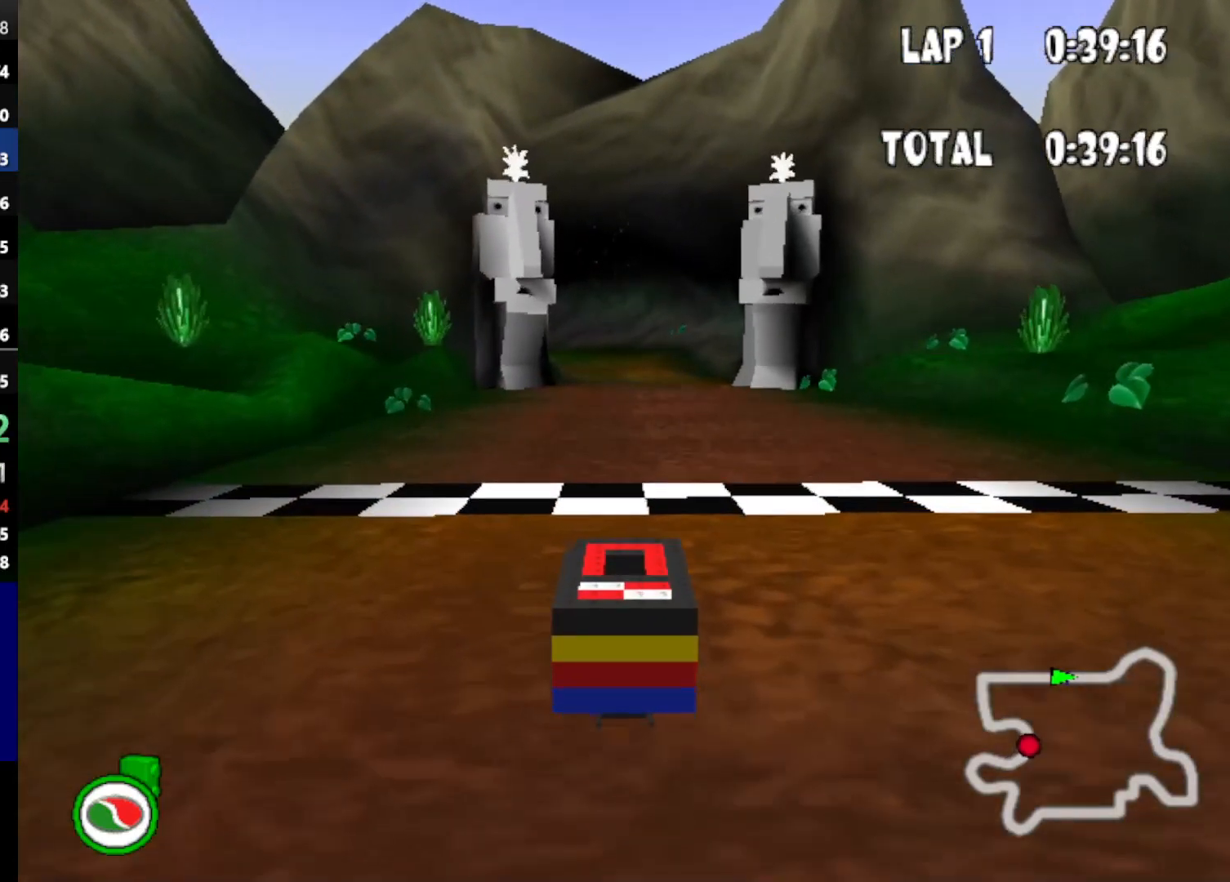
{"keys": ["up"], "events": [[100, "right", "up"]]}
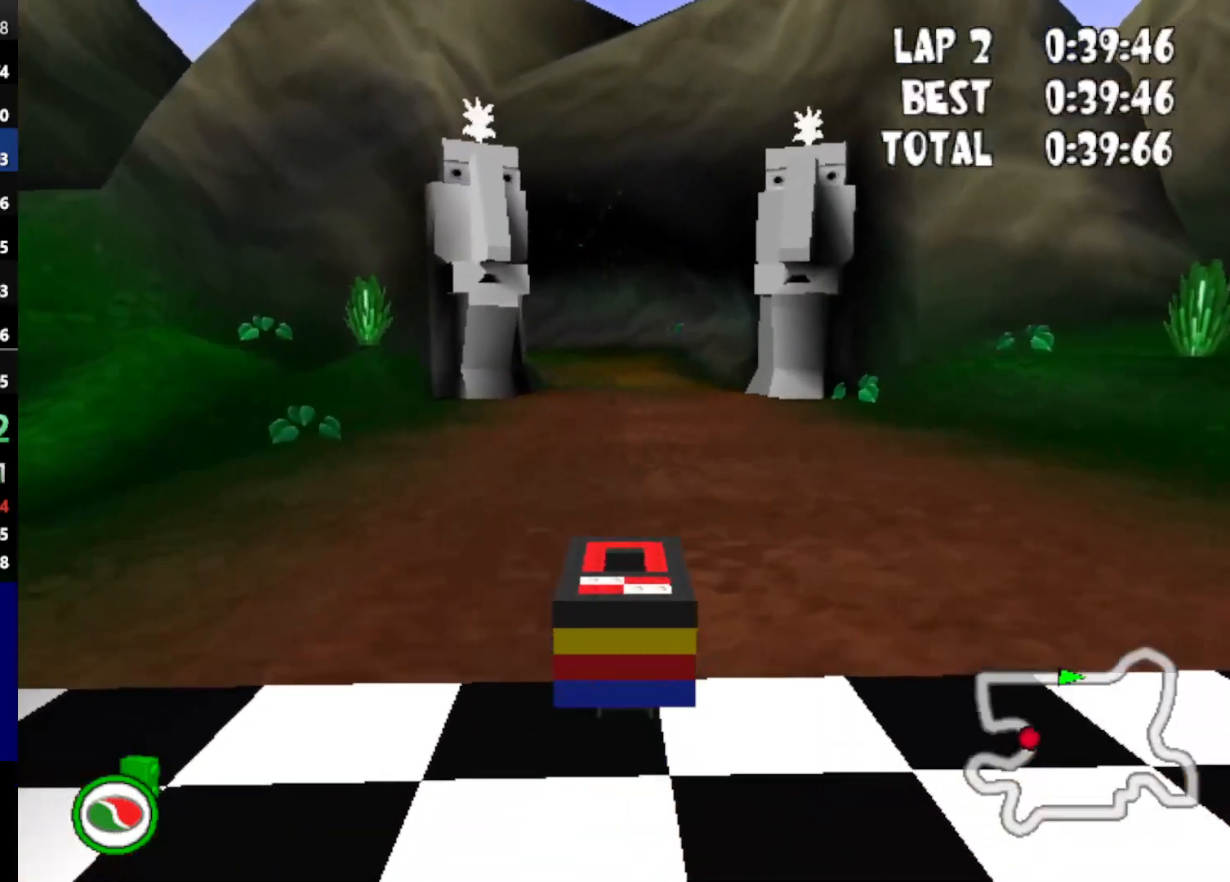
{"keys": ["down", "up"], "events": [[50, "powerup", "down"], [200, "down", "down"], [200, "powerup", "up"]]}
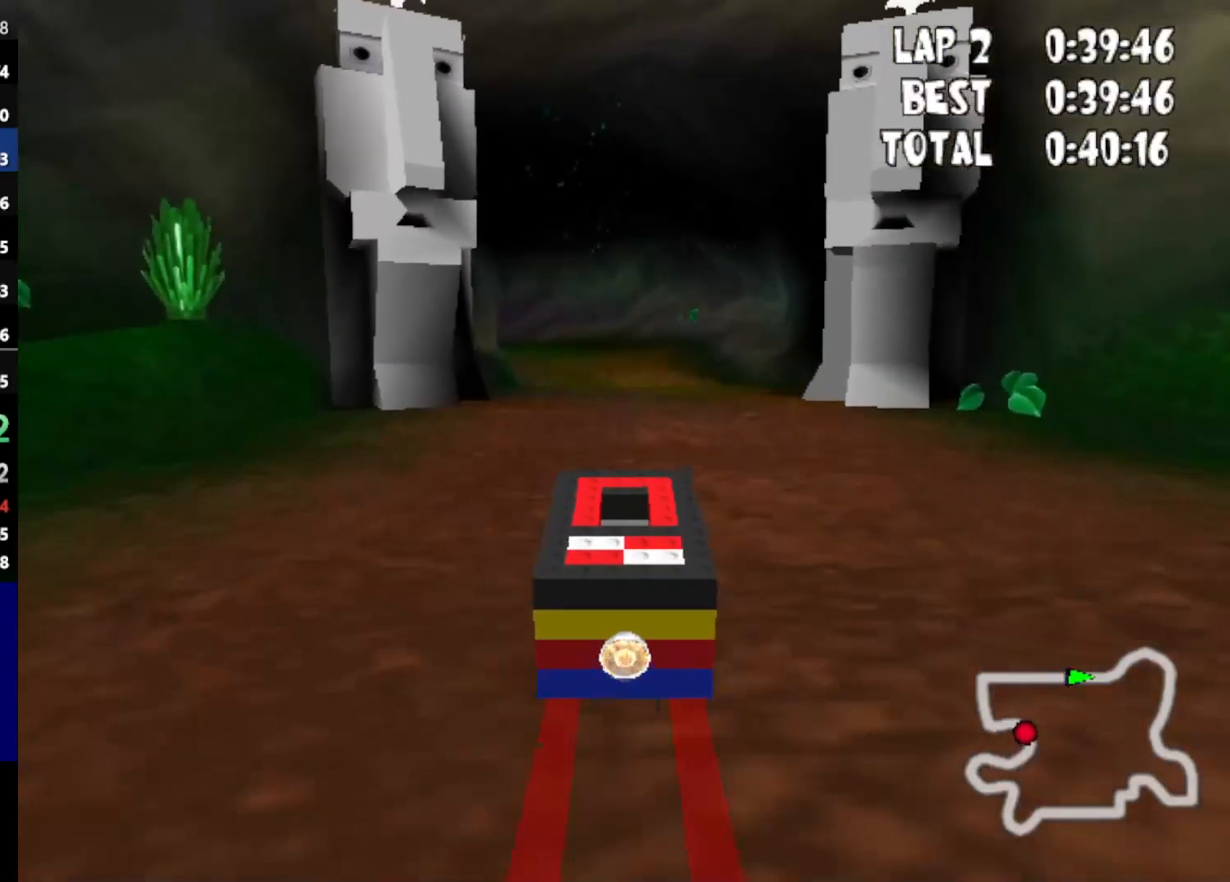
{"keys": ["down", "right", "up"], "events": [[450, "right", "down"]]}
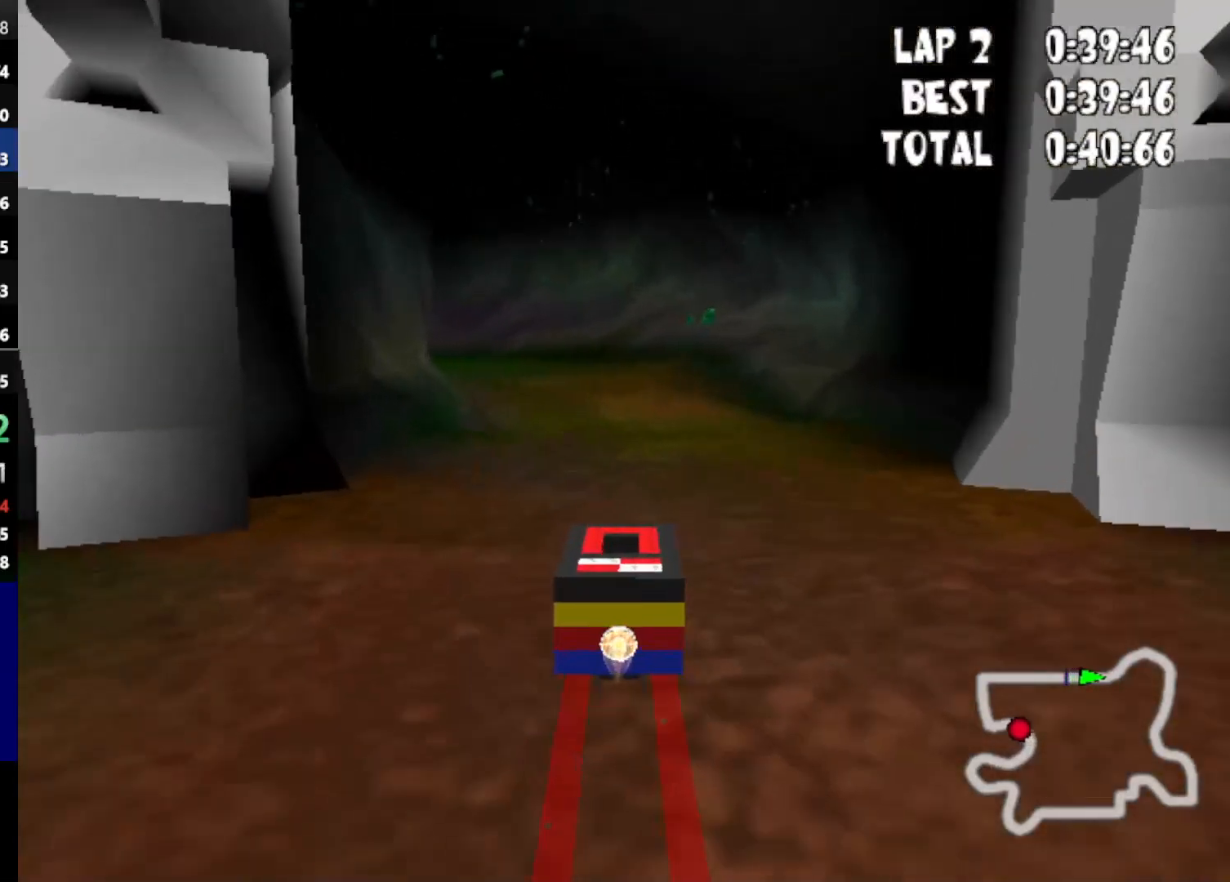
{"keys": ["down", "right", "up"], "events": []}
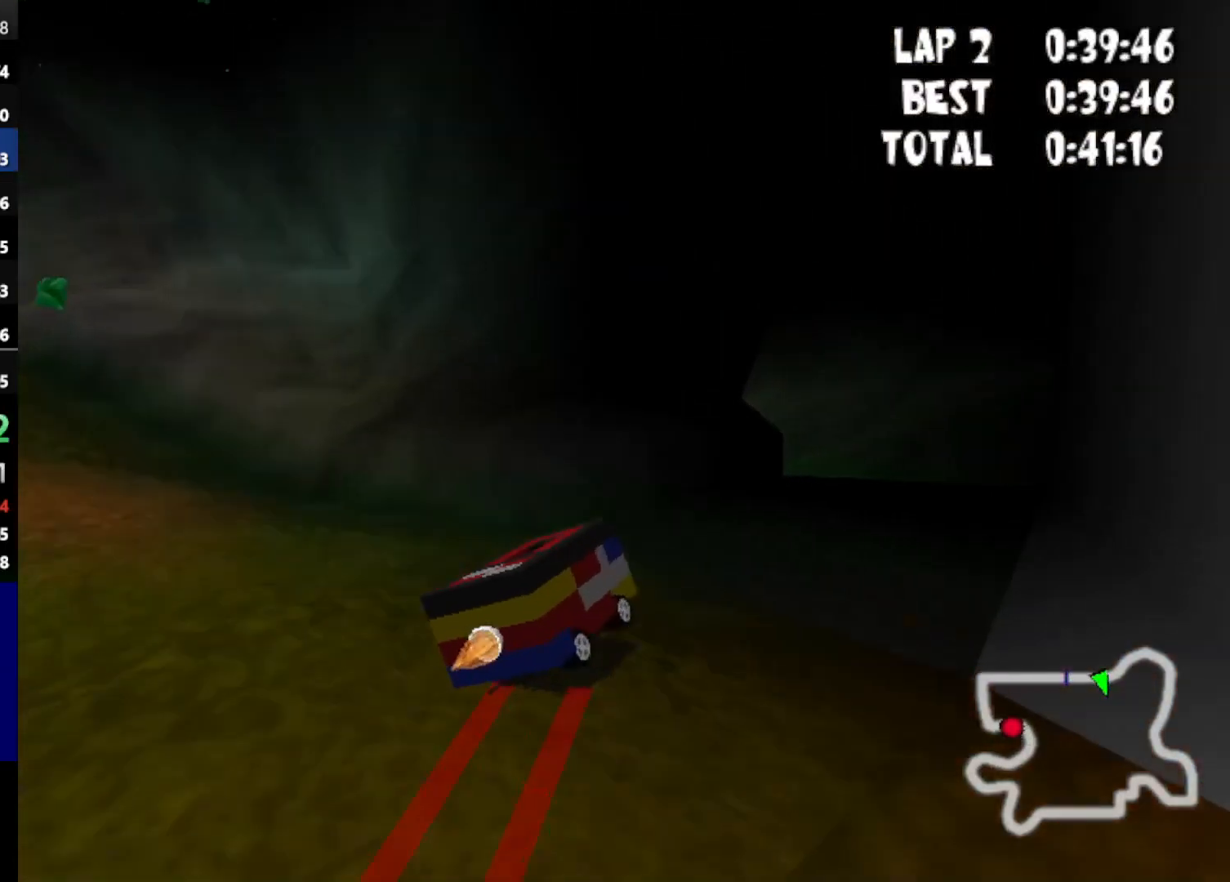
{"keys": ["down", "left", "up"], "events": [[17, "right", "up"], [150, "left", "down"]]}
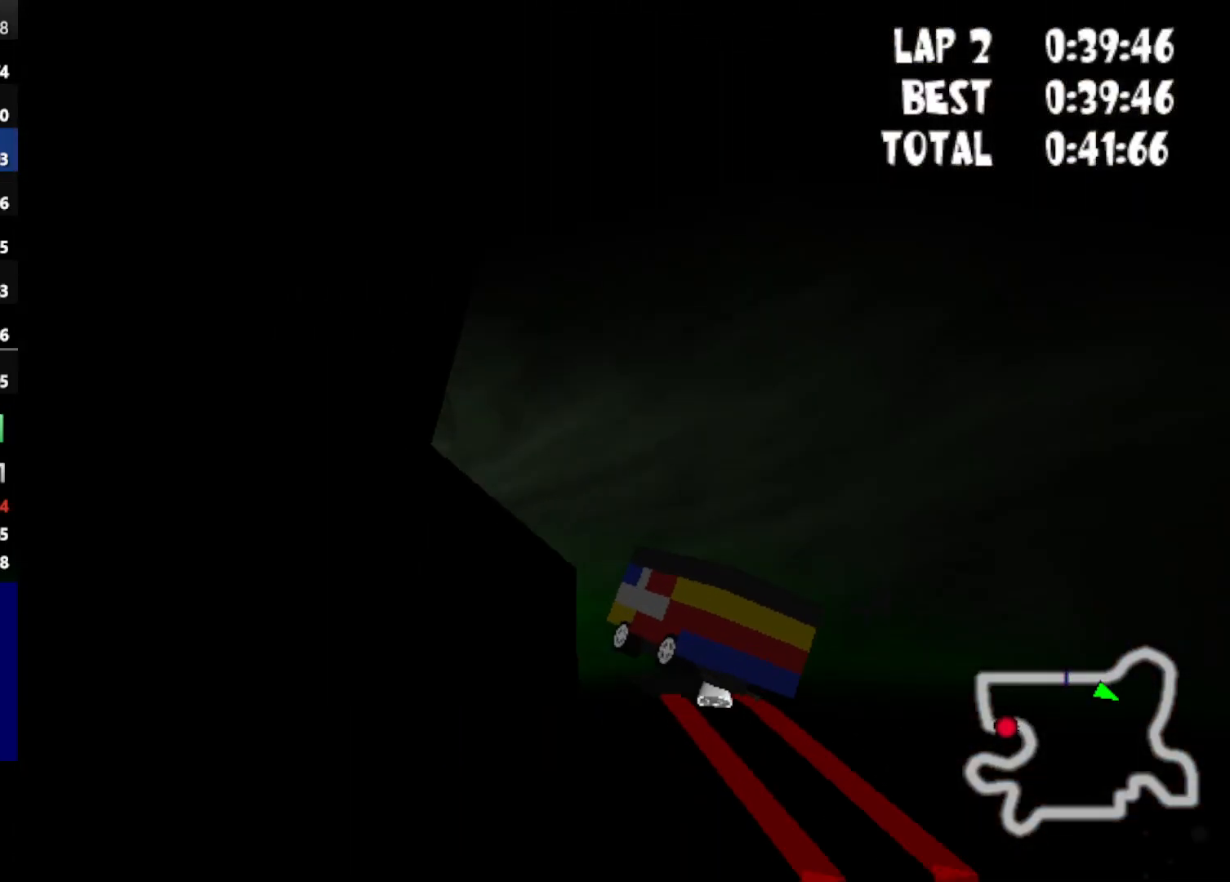
{"keys": ["down", "right", "up"], "events": [[67, "left", "up"], [167, "right", "down"]]}
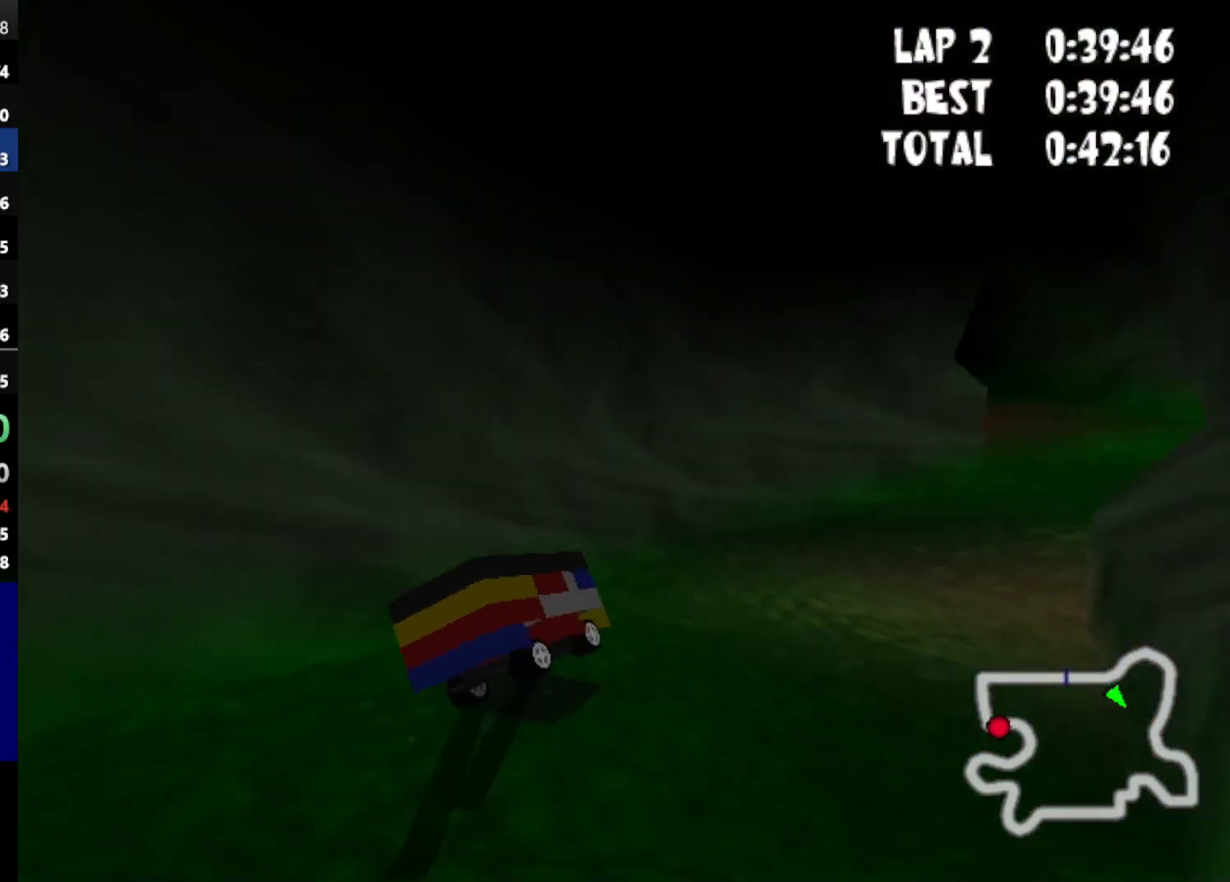
{"keys": ["left", "up"], "events": [[133, "right", "up"], [283, "right", "down"], [367, "right", "up"], [417, "down", "up"], [467, "left", "down"]]}
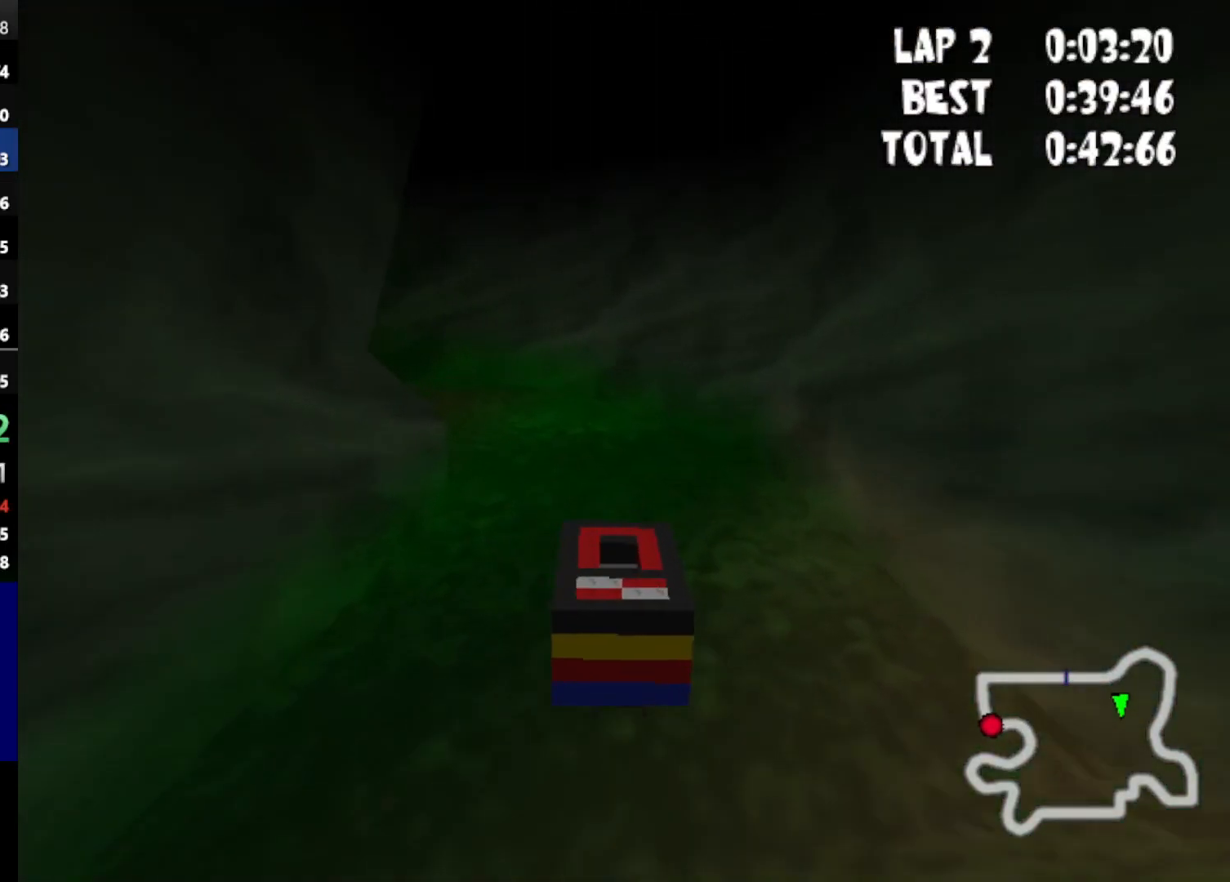
{"keys": ["left", "up"], "events": []}
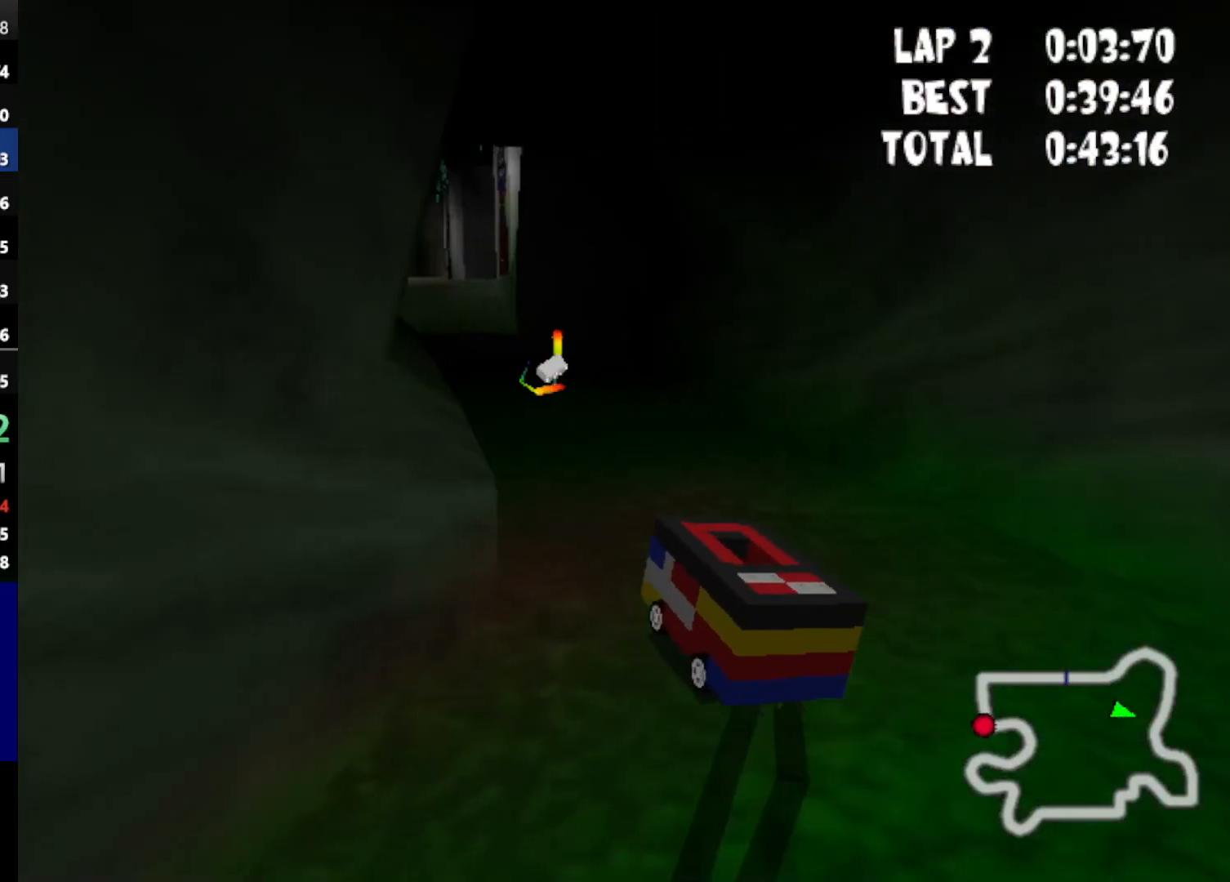
{"keys": ["up"], "events": [[117, "left", "up"], [217, "right", "down"], [500, "right", "up"]]}